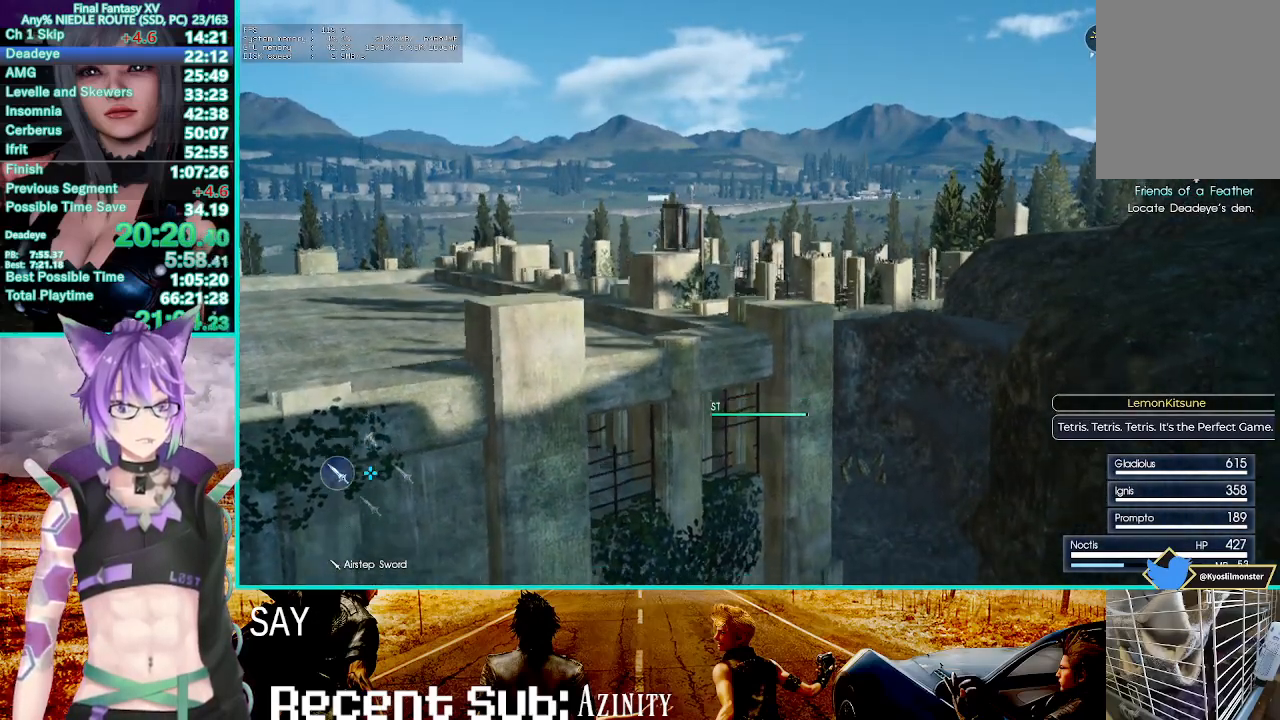
Gameplay with a controller (PlayStation layout); each line is a JSON object with the inputs held at the frame after it. "events" lists button and stick changes between this image and that frame as [ms after this image, input, new state], when the widget could be followed in between.
{"buttons": ["CIRCLE"], "left_stick": "center", "right_stick": "center", "events": [[33, "R2", "down"], [200, "R2", "up"], [417, "CIRCLE", "down"]]}
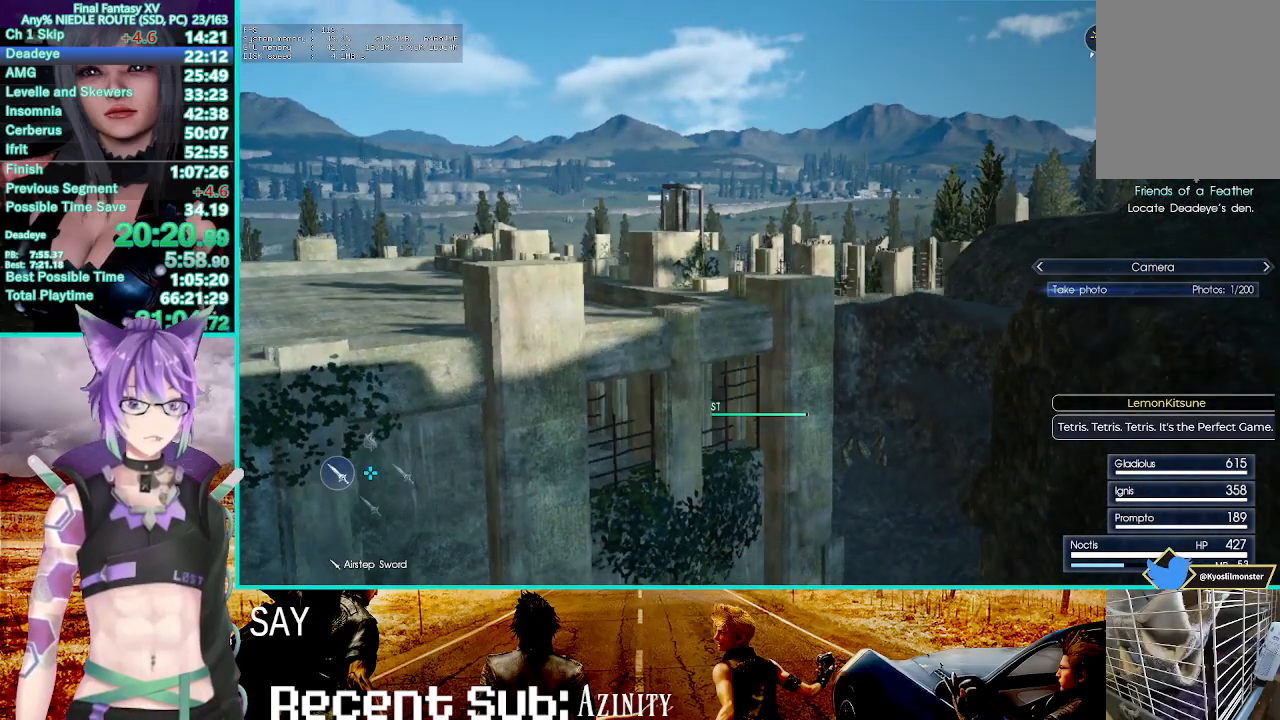
{"buttons": [], "left_stick": "up", "right_stick": "center"}
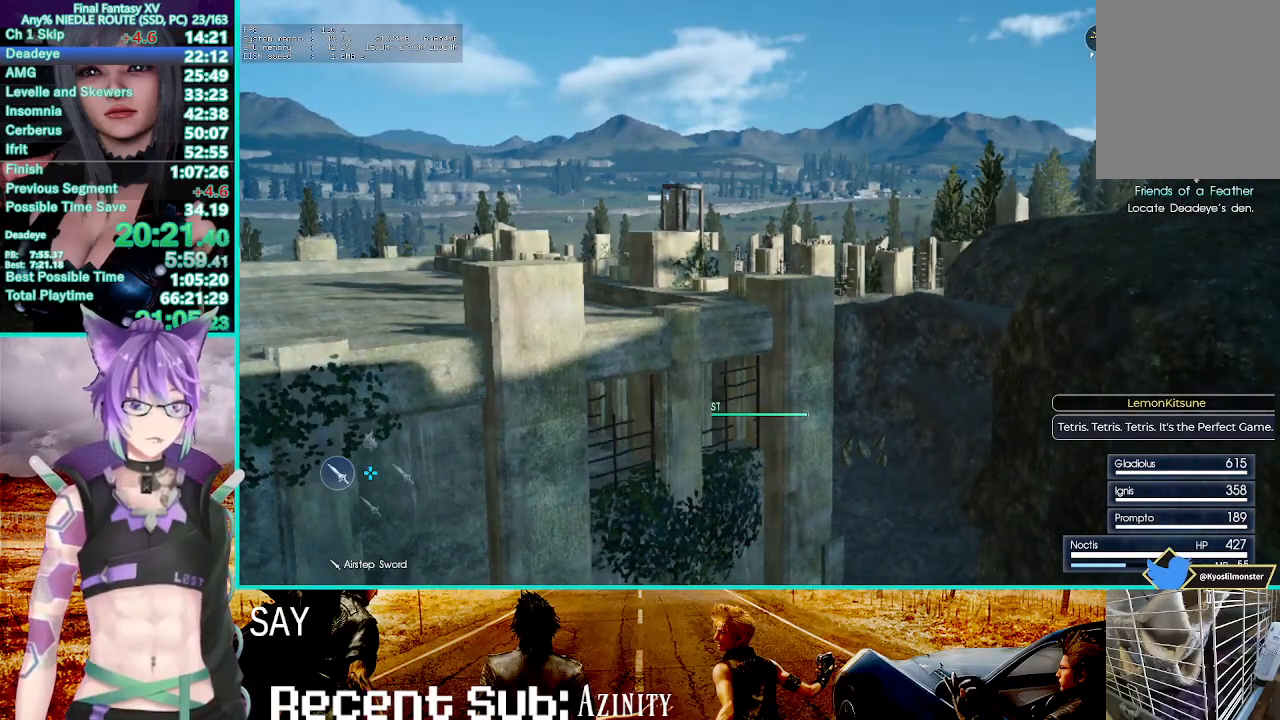
{"buttons": [], "left_stick": "center", "right_stick": "center", "events": [[150, "TRIANGLE", "down"], [200, "left_stick", "center"], [217, "TRIANGLE", "up"], [333, "R2", "down"], [417, "R2", "up"]]}
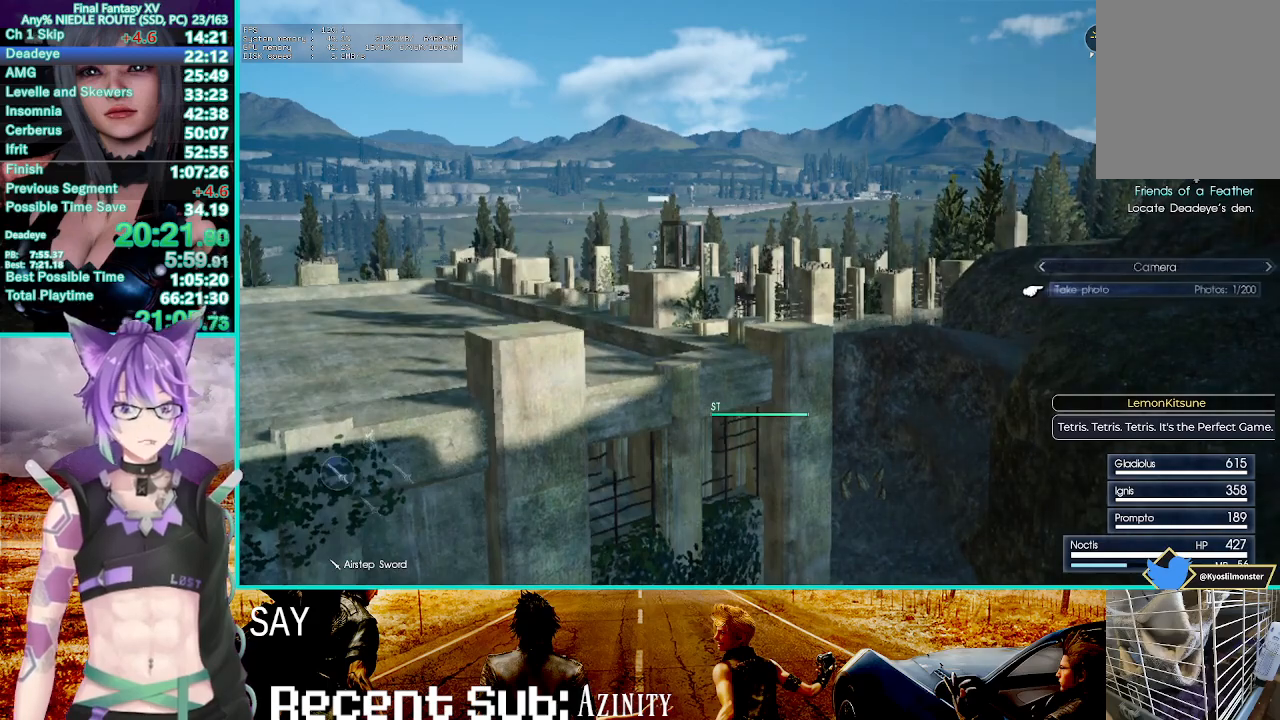
{"buttons": [], "left_stick": "center", "right_stick": "center", "events": [[283, "CROSS", "down"], [333, "CIRCLE", "down"], [333, "CROSS", "up"], [367, "CIRCLE", "up"]]}
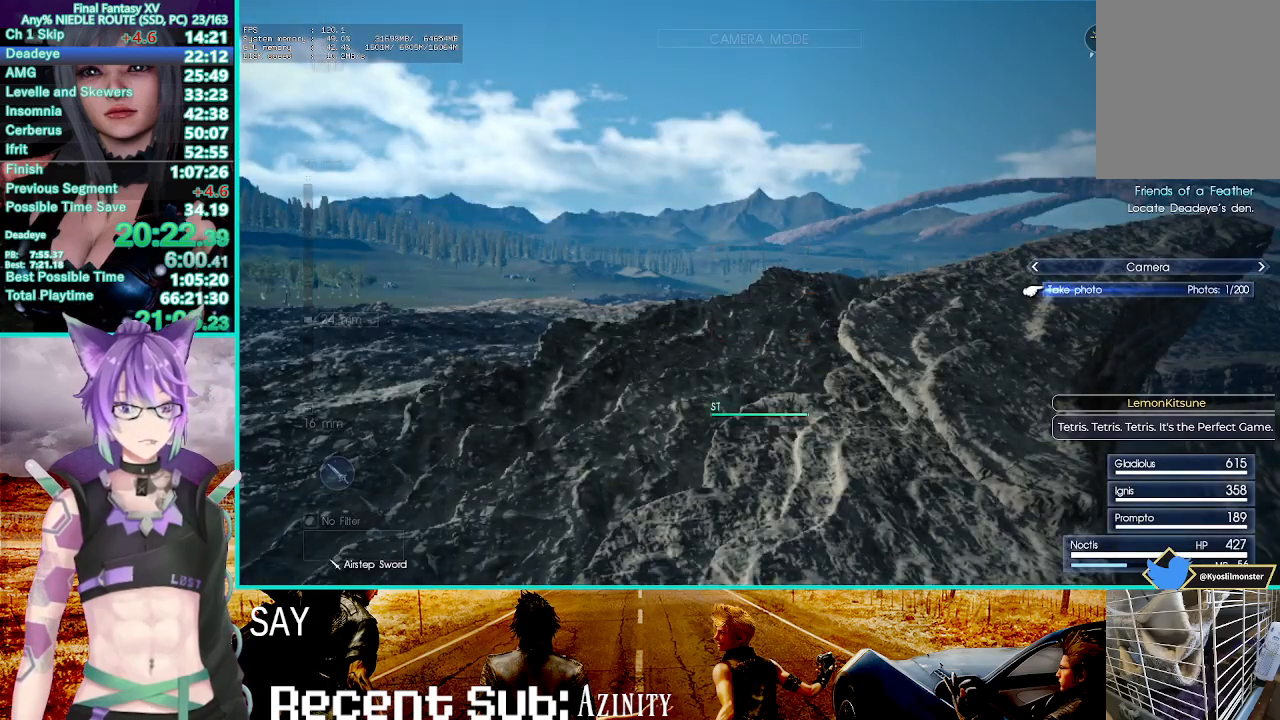
{"buttons": [], "left_stick": "center", "right_stick": "center"}
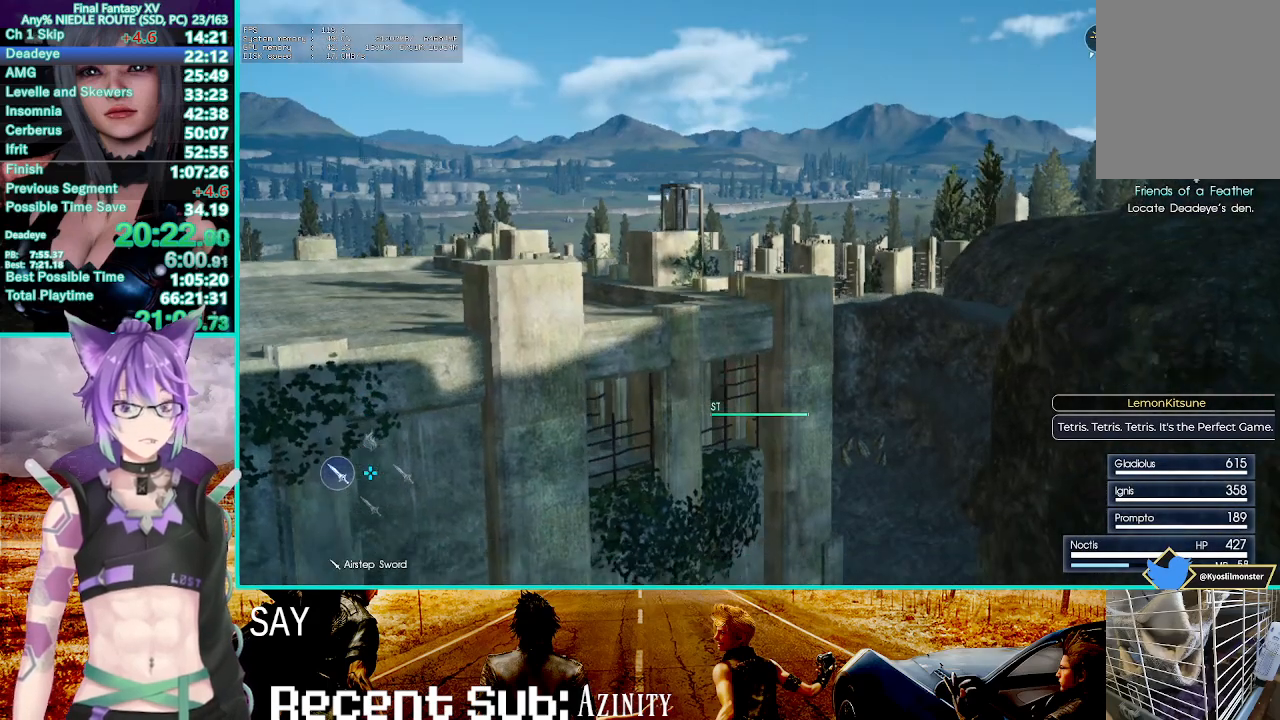
{"buttons": [], "left_stick": "center", "right_stick": "center", "events": [[117, "CROSS", "down"], [250, "left_stick", "up"], [267, "CROSS", "up"], [383, "TRIANGLE", "down"], [417, "left_stick", "center"], [467, "TRIANGLE", "up"]]}